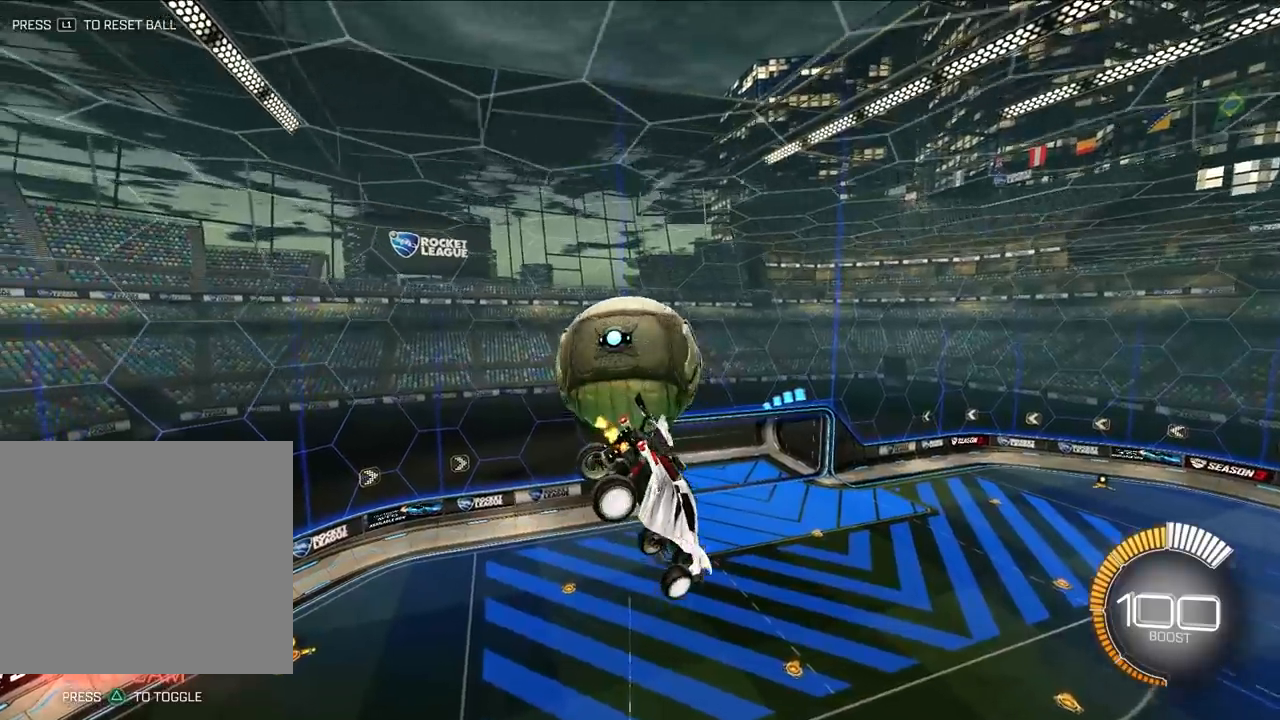
Gameplay with a controller (PlayStation layout); each line is a JSON object with the inputs held at the frame after it. "events" lists button and stick changes between this image and that frame as [ms after this image, input, new state], when the widget could be followed in between. Not read: right_stick.
{"buttons": ["L2"], "left_stick": "center", "events": [[100, "L2", "down"], [100, "SQUARE", "up"], [233, "left_stick", "center"]]}
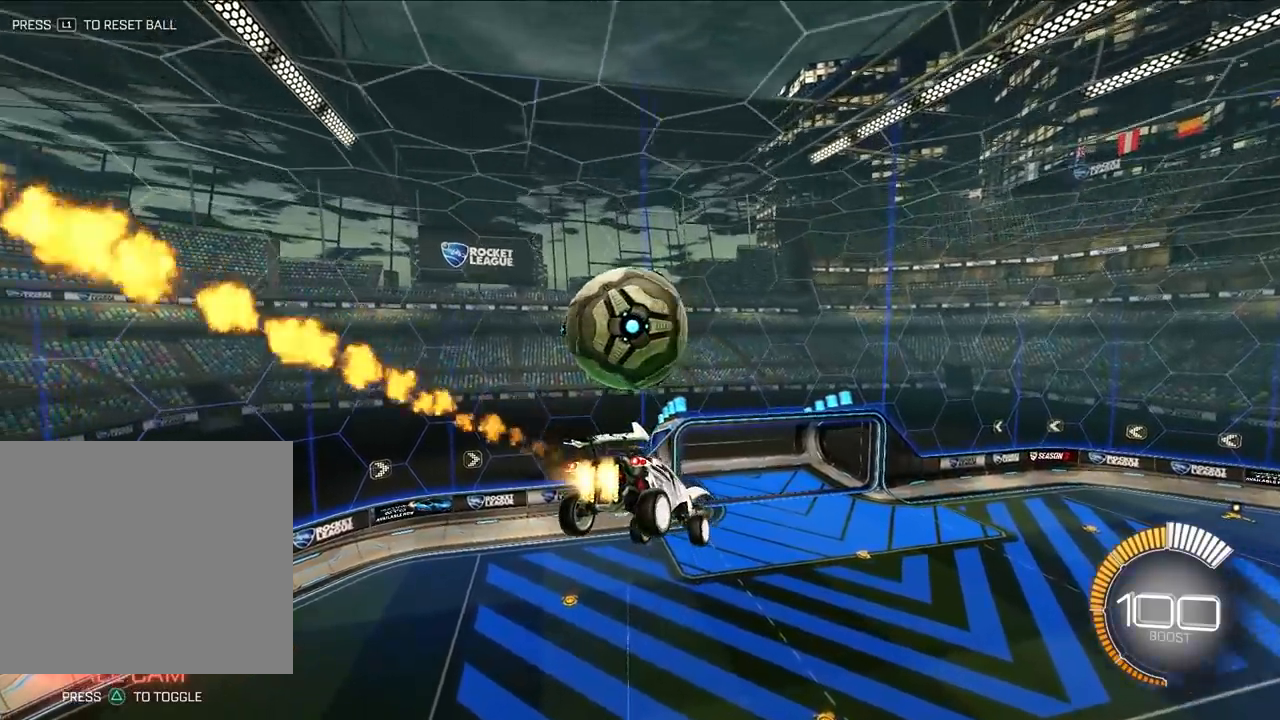
{"buttons": ["L2"], "left_stick": "up-left", "events": [[367, "left_stick", "up-left"]]}
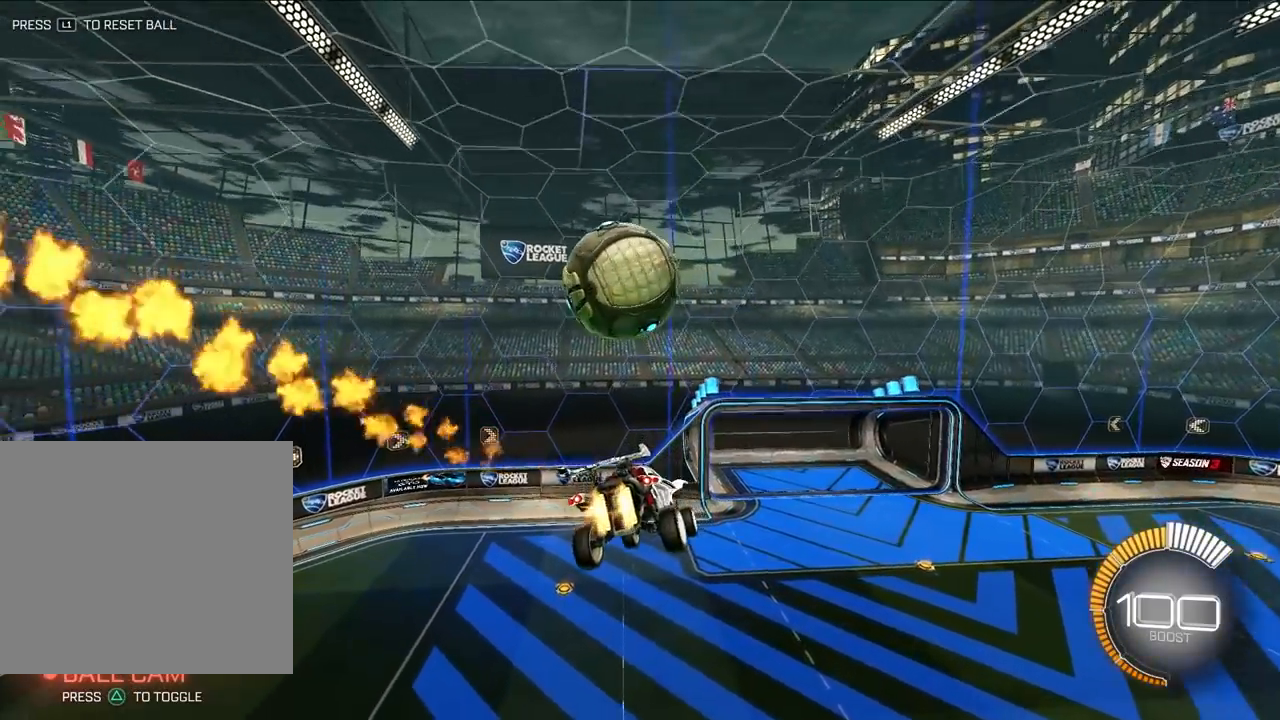
{"buttons": ["CROSS", "L2", "R1", "L3"], "left_stick": "down-left", "events": [[67, "CROSS", "down"], [67, "R1", "down"], [300, "L3", "down"], [300, "left_stick", "down-left"]]}
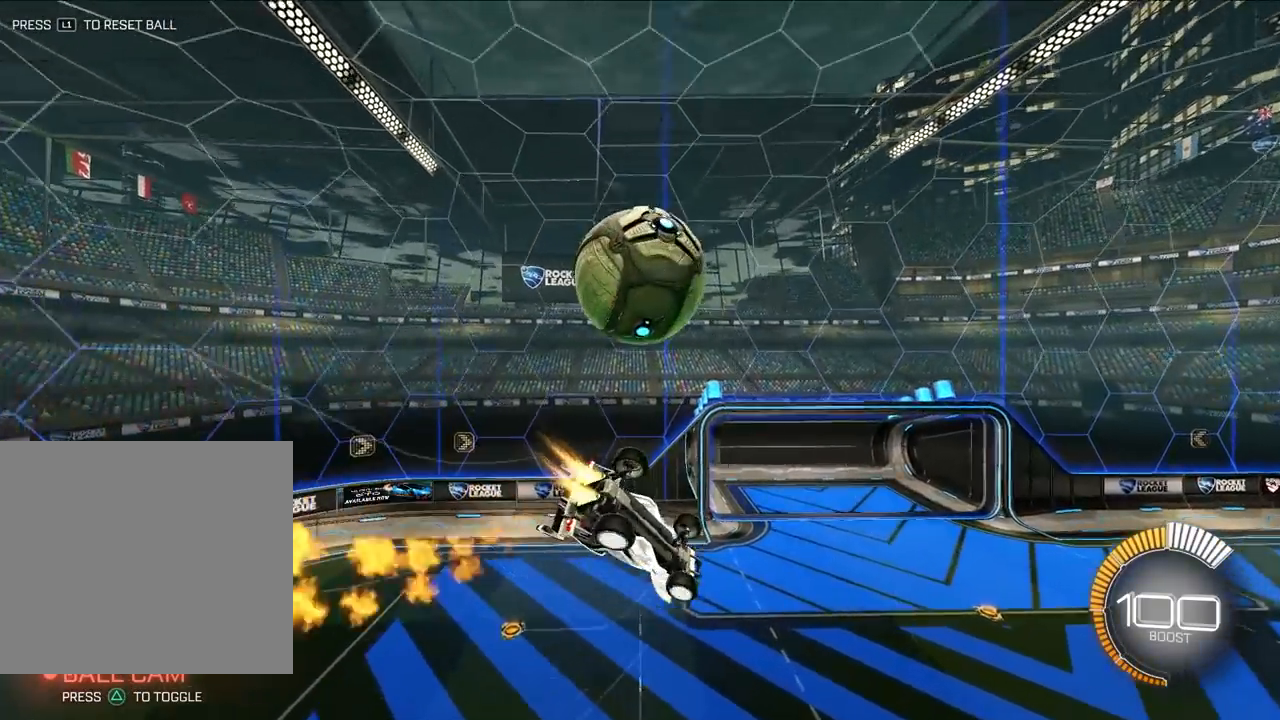
{"buttons": ["CROSS", "R1"], "left_stick": "down-left", "events": [[100, "L2", "up"], [133, "L3", "up"]]}
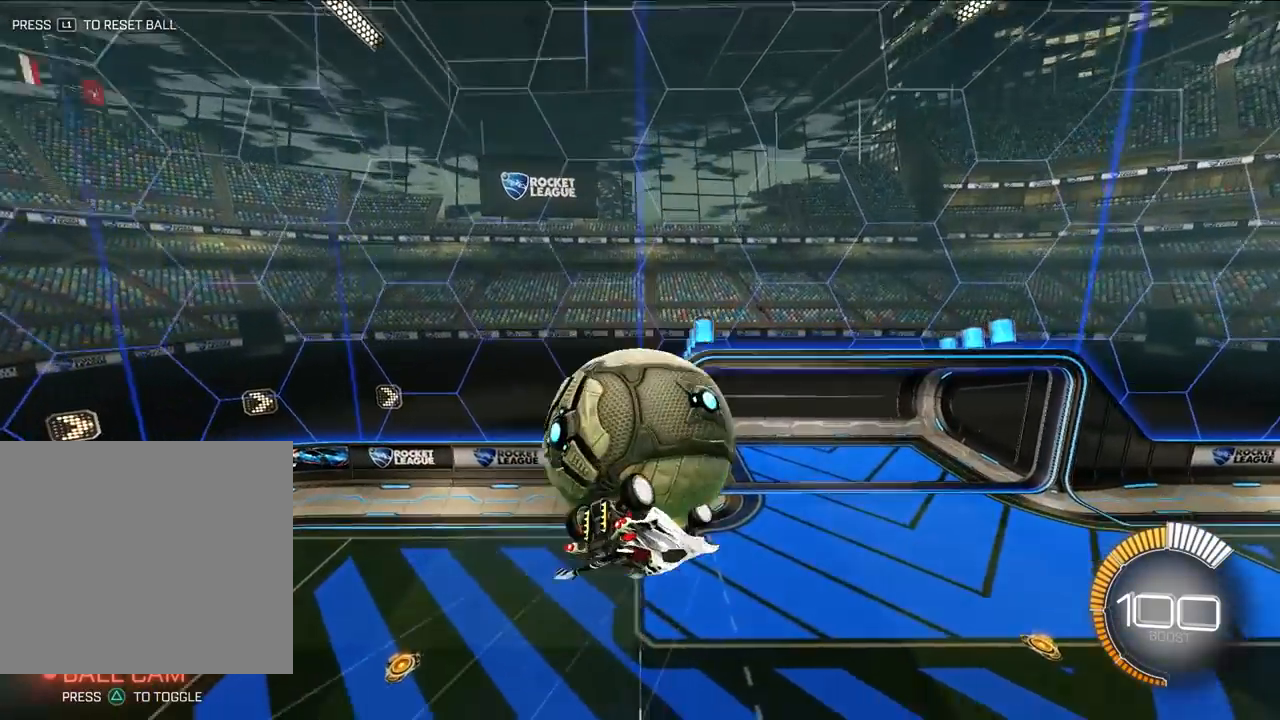
{"buttons": ["R1"], "left_stick": "left", "events": [[33, "CROSS", "up"], [200, "left_stick", "left"]]}
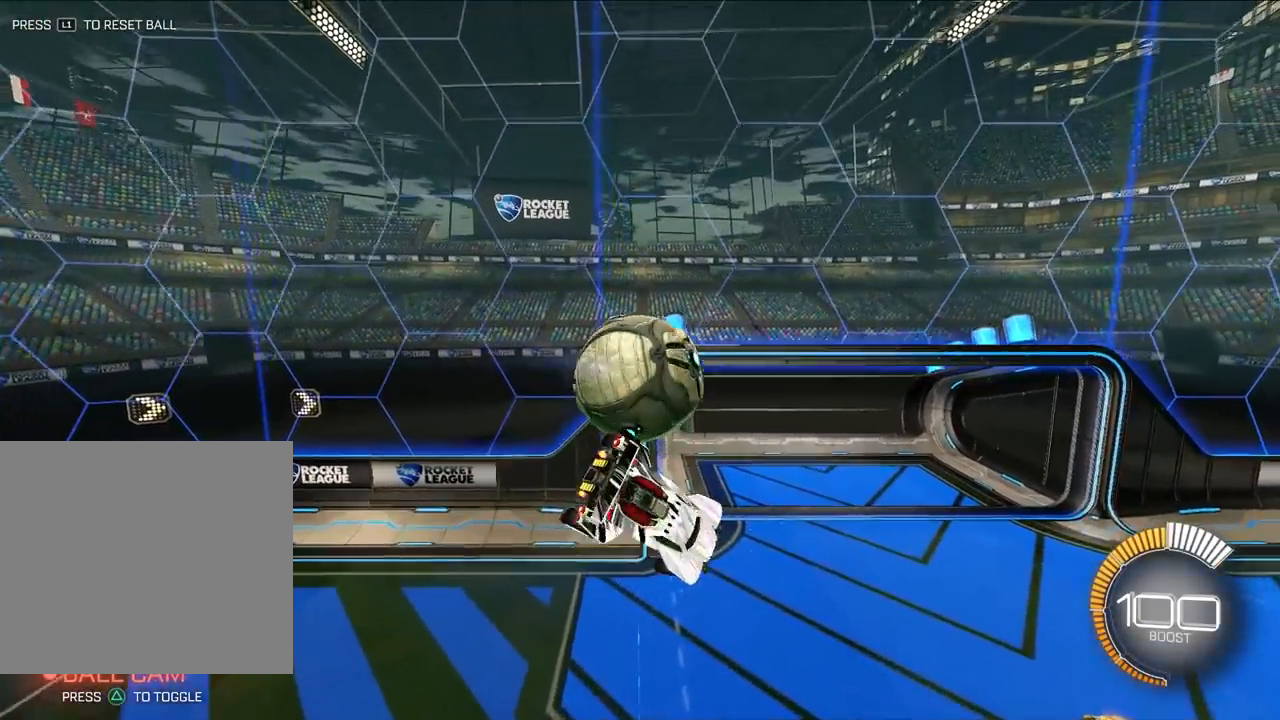
{"buttons": ["L2"], "left_stick": "left", "events": [[233, "R1", "up"], [367, "L2", "down"]]}
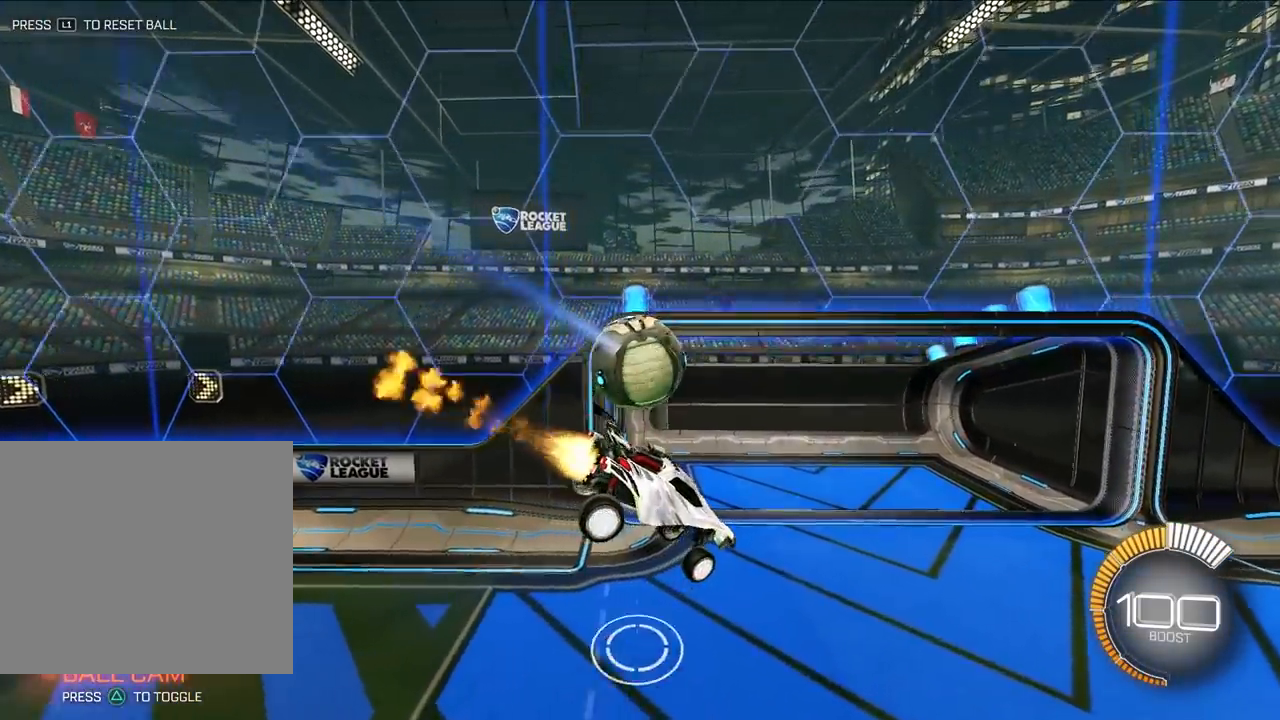
{"buttons": ["L2"], "left_stick": "down-right", "events": [[33, "CROSS", "down"], [33, "R1", "down"], [200, "left_stick", "down-left"], [483, "CROSS", "up"], [483, "R1", "up"], [483, "left_stick", "down-right"]]}
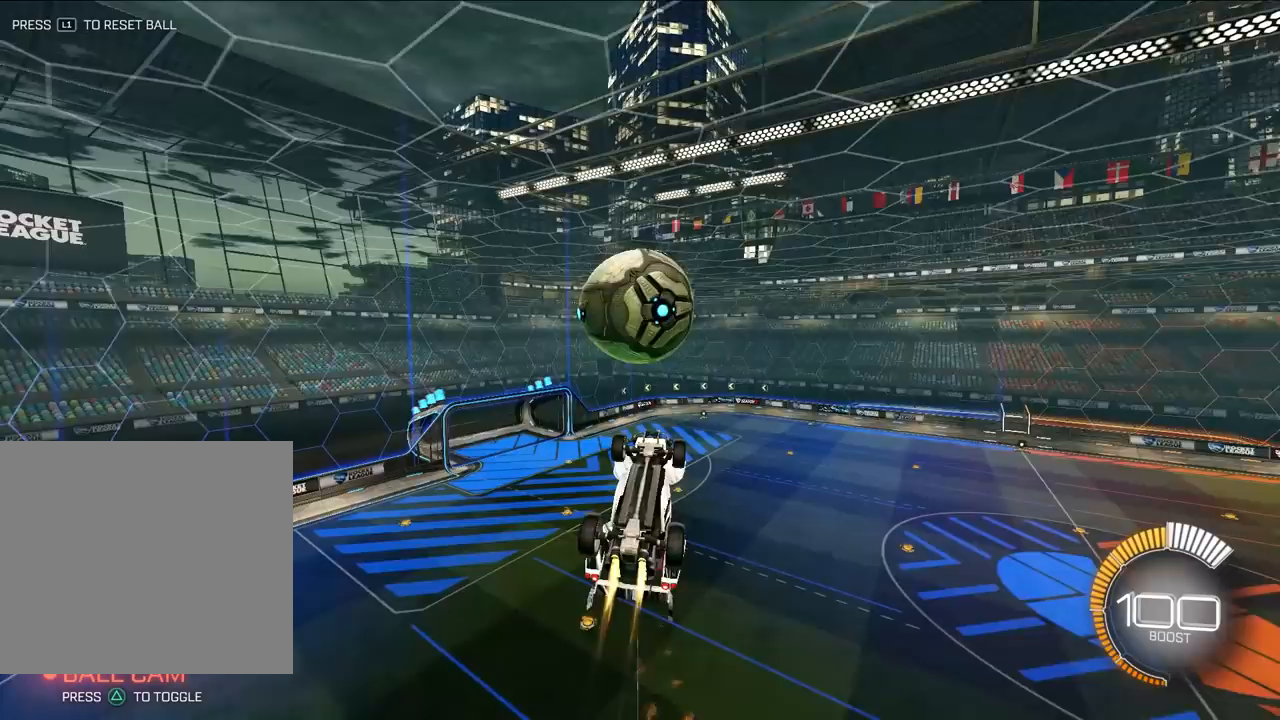
{"buttons": ["L2"], "left_stick": "down", "events": [[100, "left_stick", "down"]]}
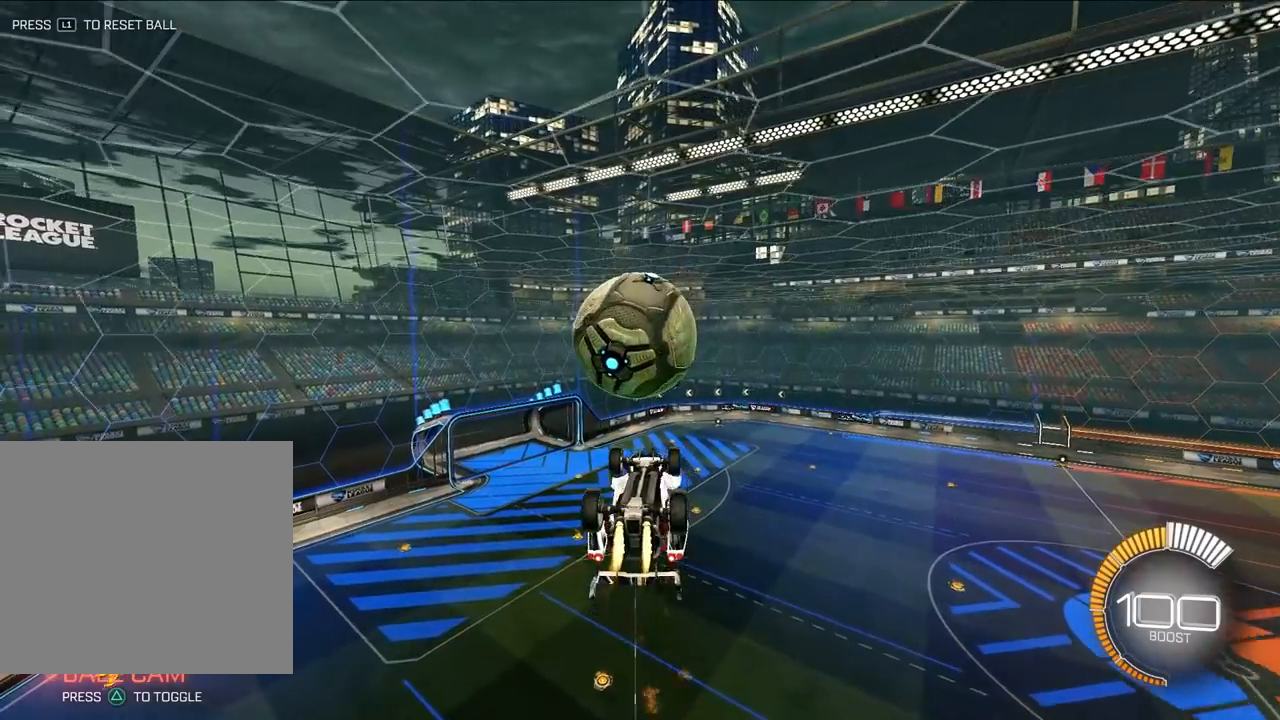
{"buttons": ["L2"], "left_stick": "down-right", "events": [[483, "left_stick", "down-right"]]}
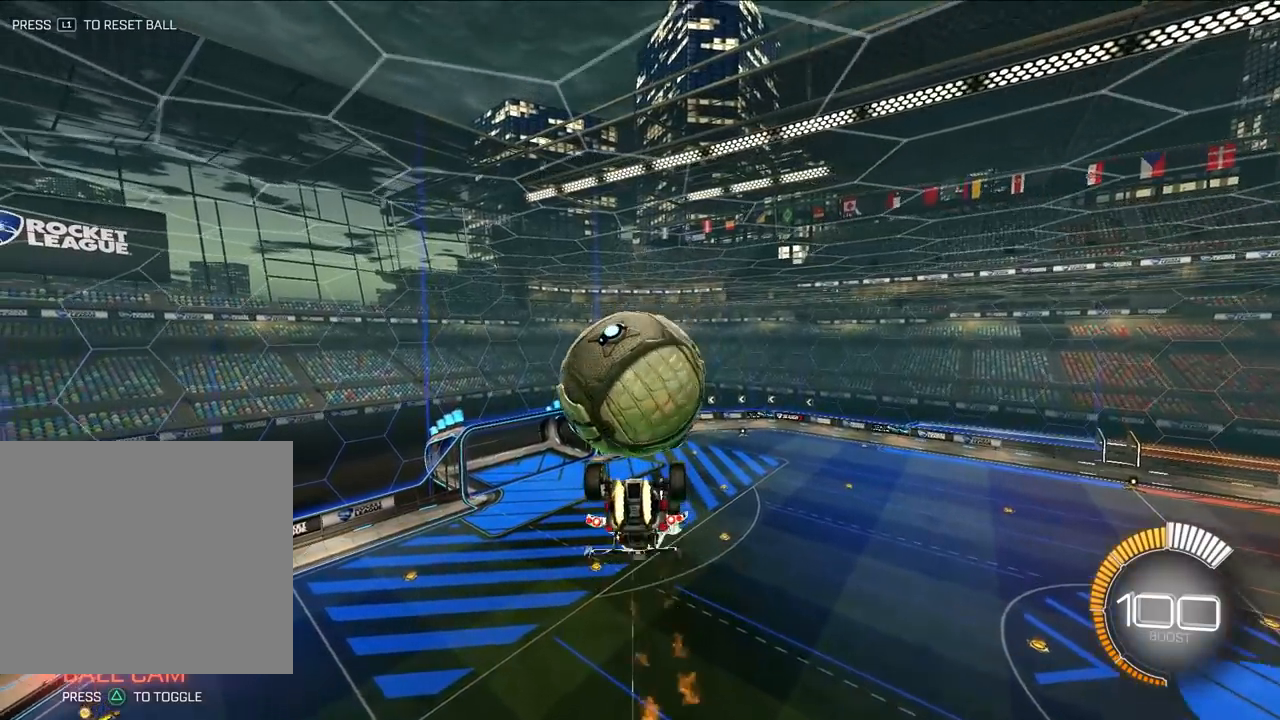
{"buttons": ["SQUARE", "L2"], "left_stick": "center", "events": [[100, "left_stick", "center"], [483, "SQUARE", "down"]]}
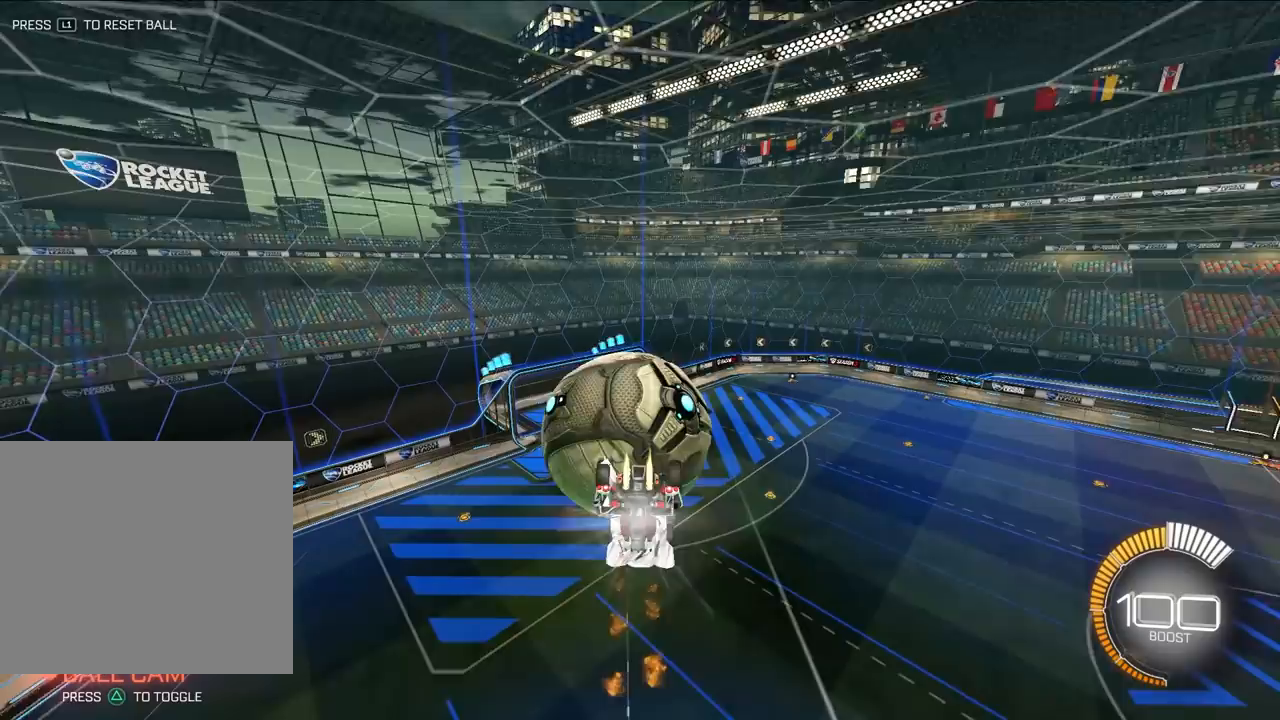
{"buttons": ["SQUARE"], "left_stick": "up-left", "events": [[217, "left_stick", "up-left"], [317, "L2", "up"]]}
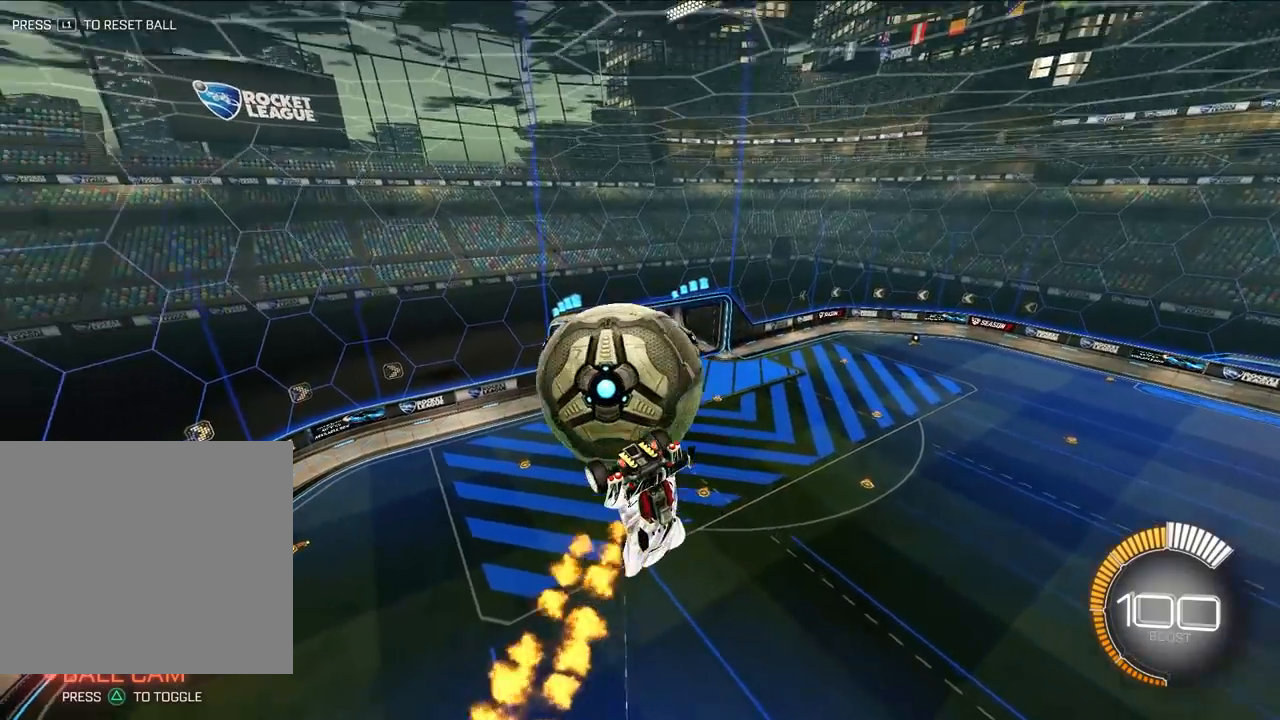
{"buttons": ["SQUARE"], "left_stick": "down-left", "events": [[317, "left_stick", "left"], [433, "left_stick", "down-left"]]}
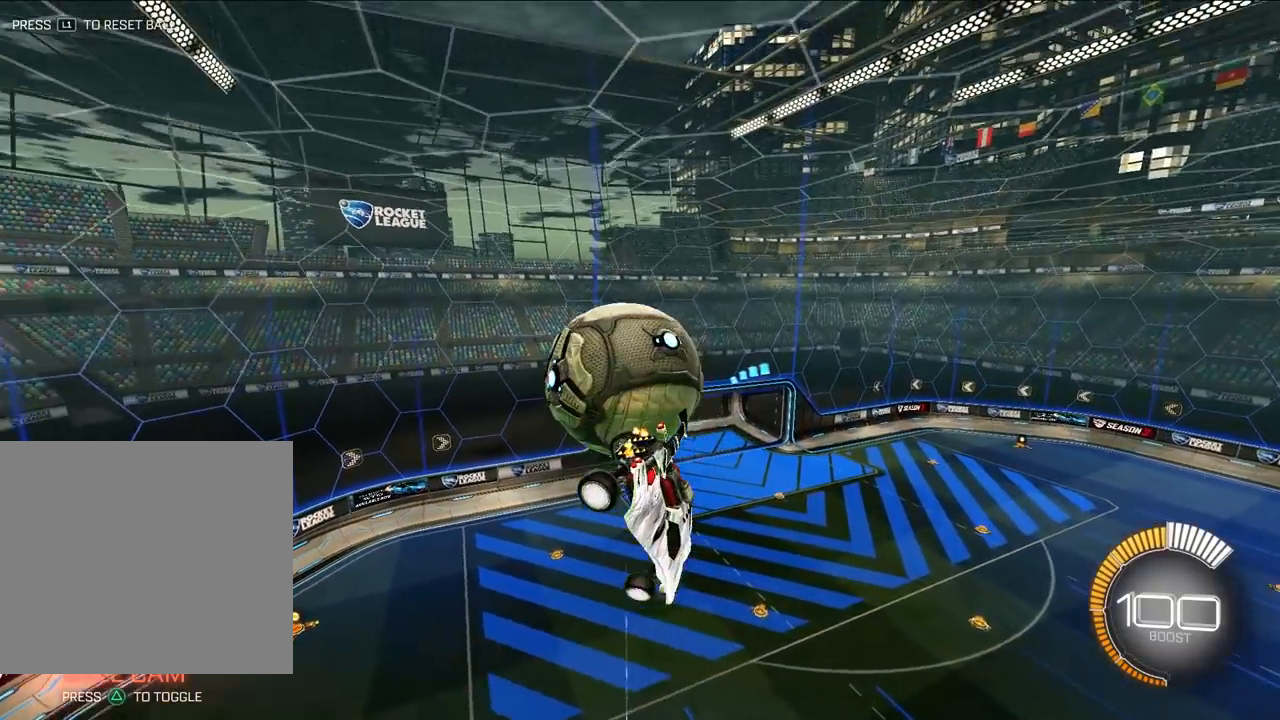
{"buttons": ["SQUARE"], "left_stick": "down-left", "events": []}
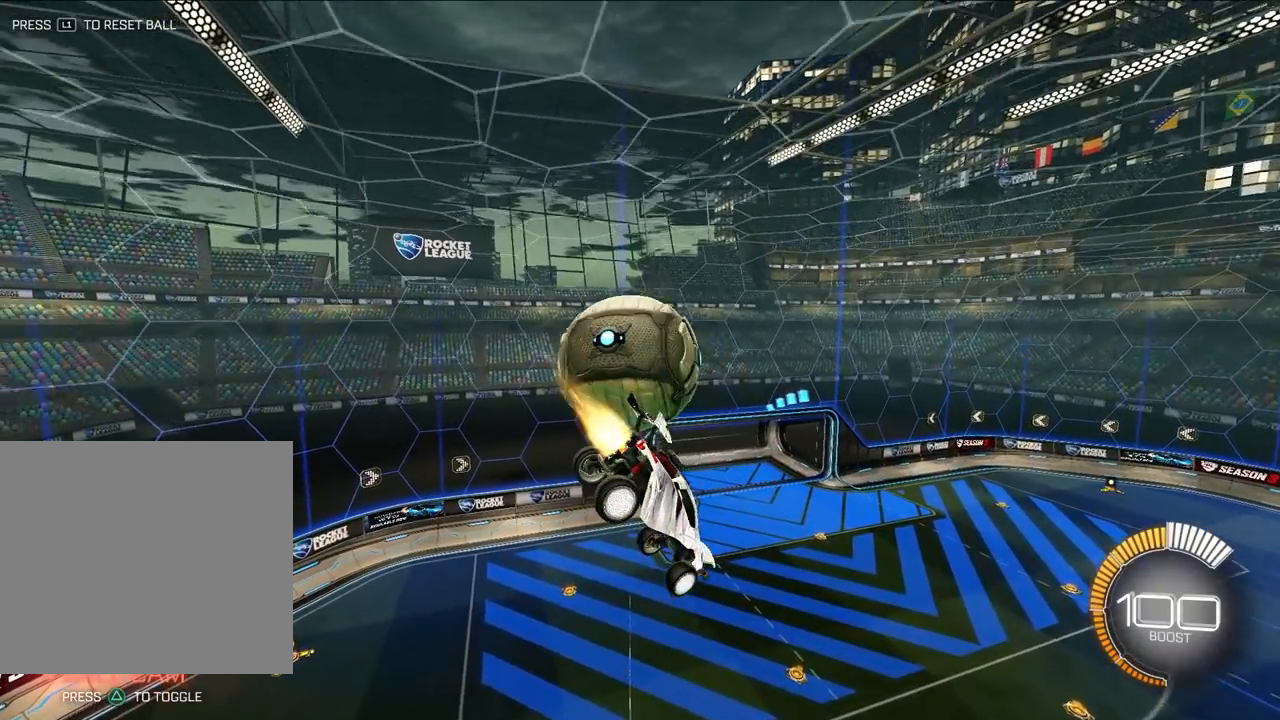
{"buttons": ["L2"], "left_stick": "center", "events": [[100, "L2", "down"], [100, "SQUARE", "up"], [317, "left_stick", "center"]]}
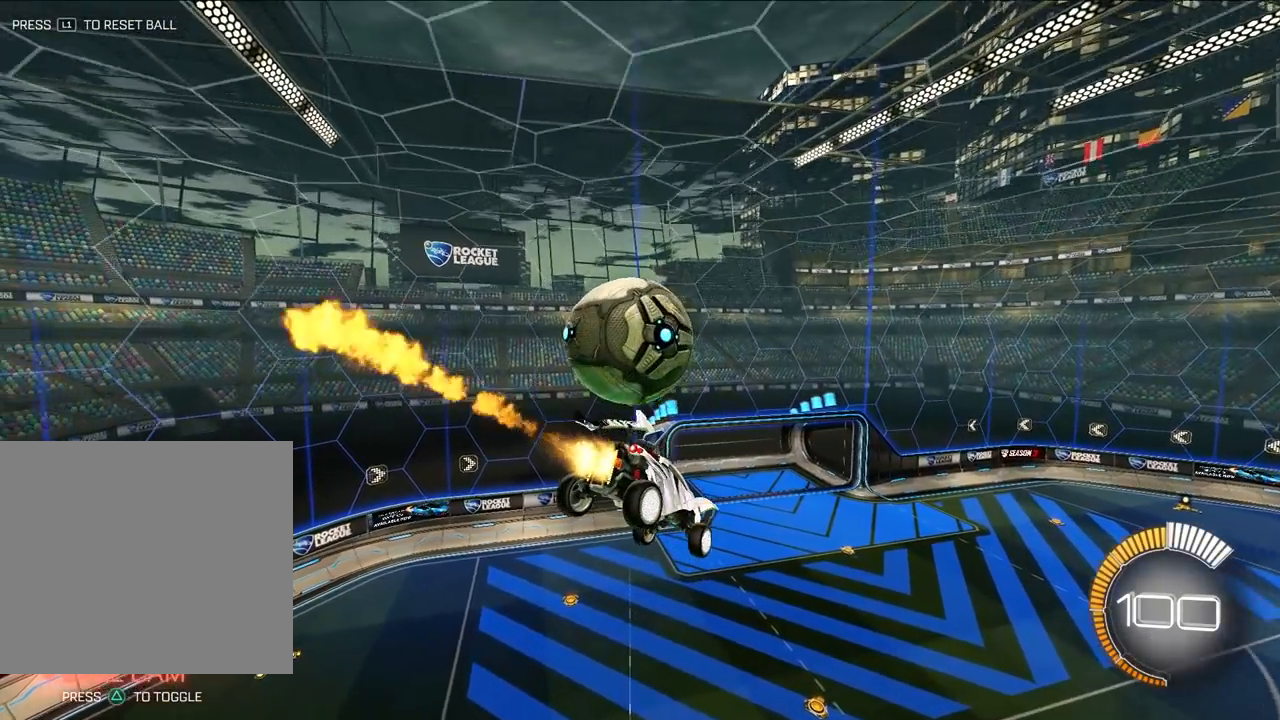
{"buttons": ["L2"], "left_stick": "center", "events": []}
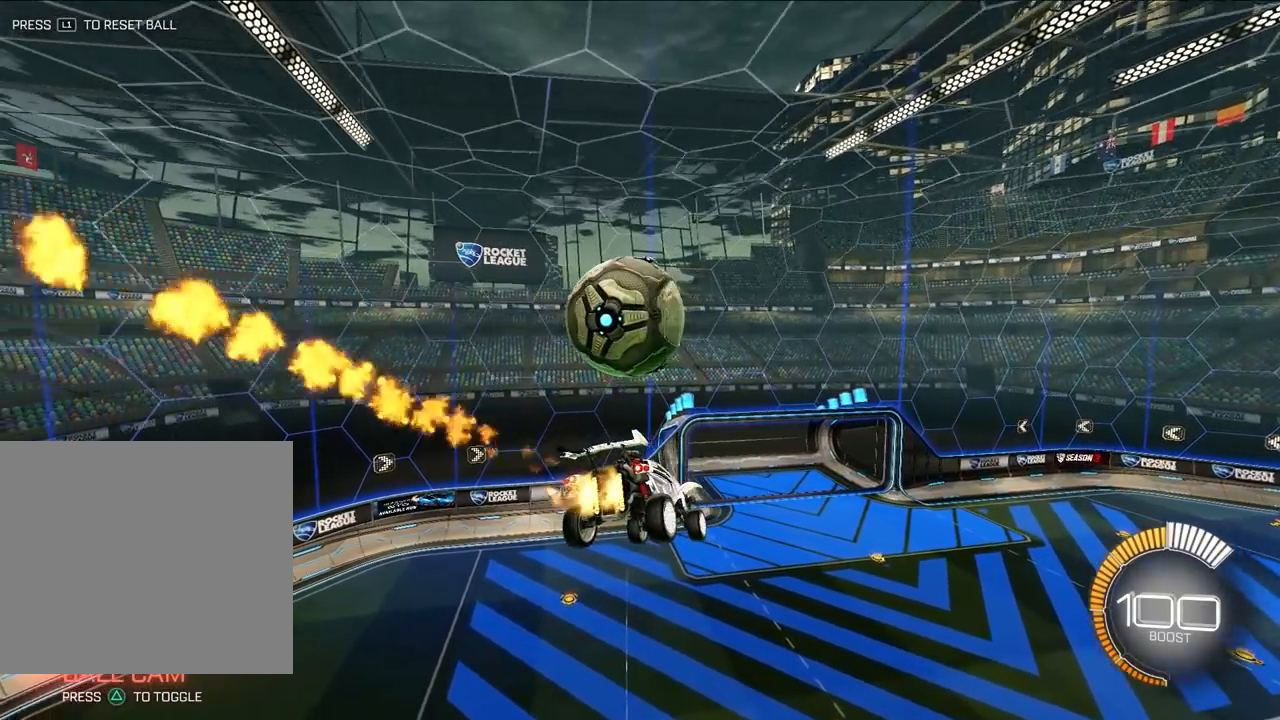
{"buttons": ["L2"], "left_stick": "up-left", "events": [[383, "left_stick", "up-left"]]}
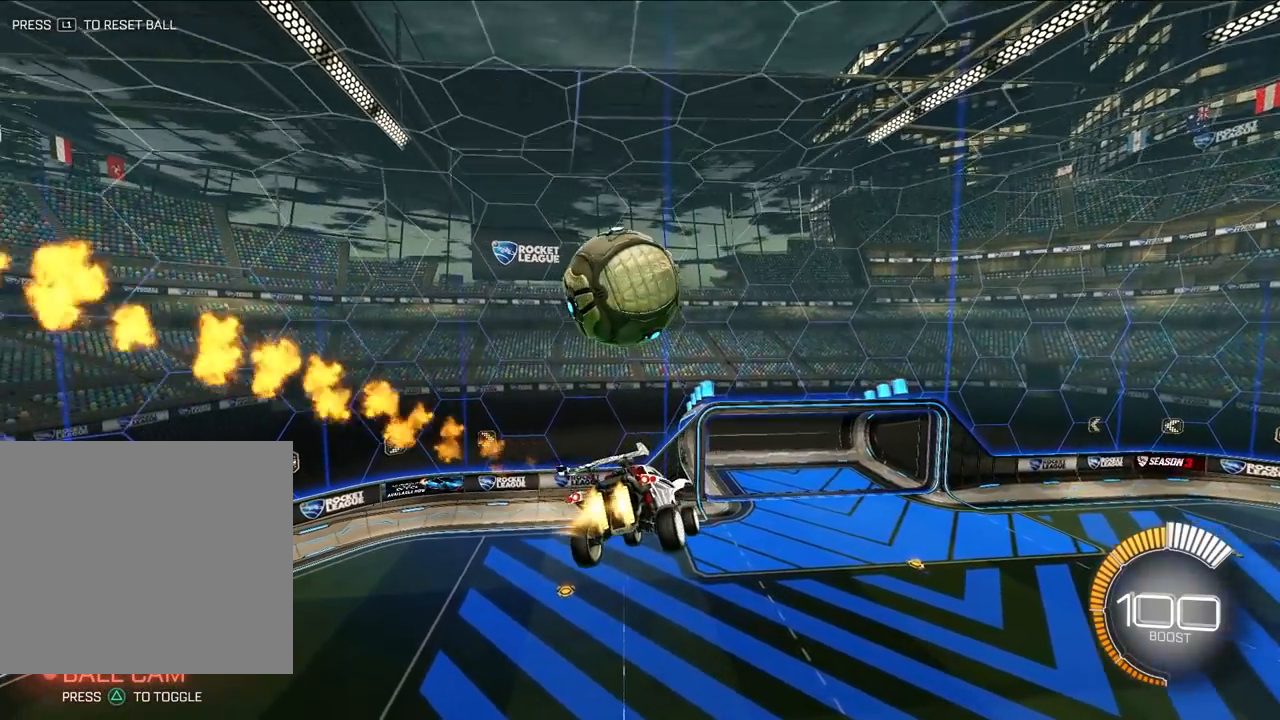
{"buttons": ["CROSS", "L2", "R1"], "left_stick": "left", "events": [[217, "CROSS", "down"], [217, "R1", "down"], [483, "left_stick", "left"]]}
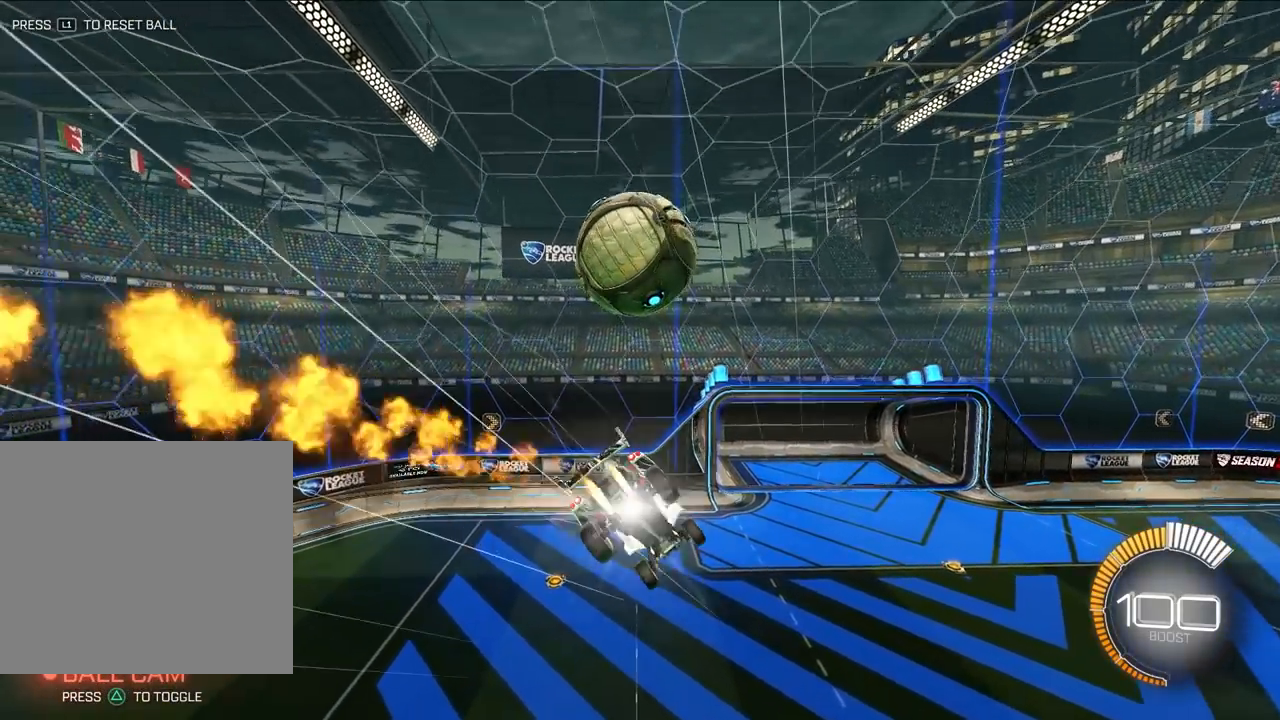
{"buttons": ["CROSS", "L2", "R1", "L3"], "left_stick": "down-left", "events": [[100, "L3", "down"], [100, "left_stick", "down-left"]]}
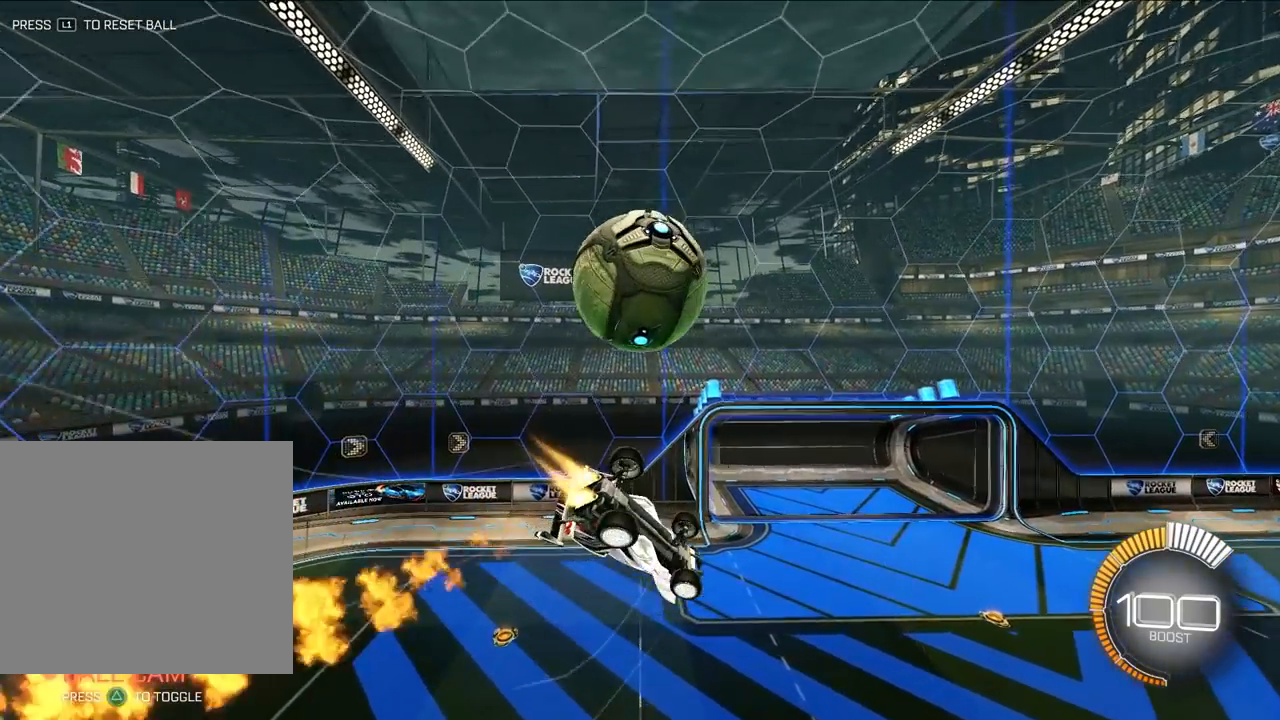
{"buttons": ["CROSS", "R1"], "left_stick": "down-left", "events": [[100, "L2", "up"], [150, "L3", "up"], [383, "R2", "down"], [433, "R2", "up"]]}